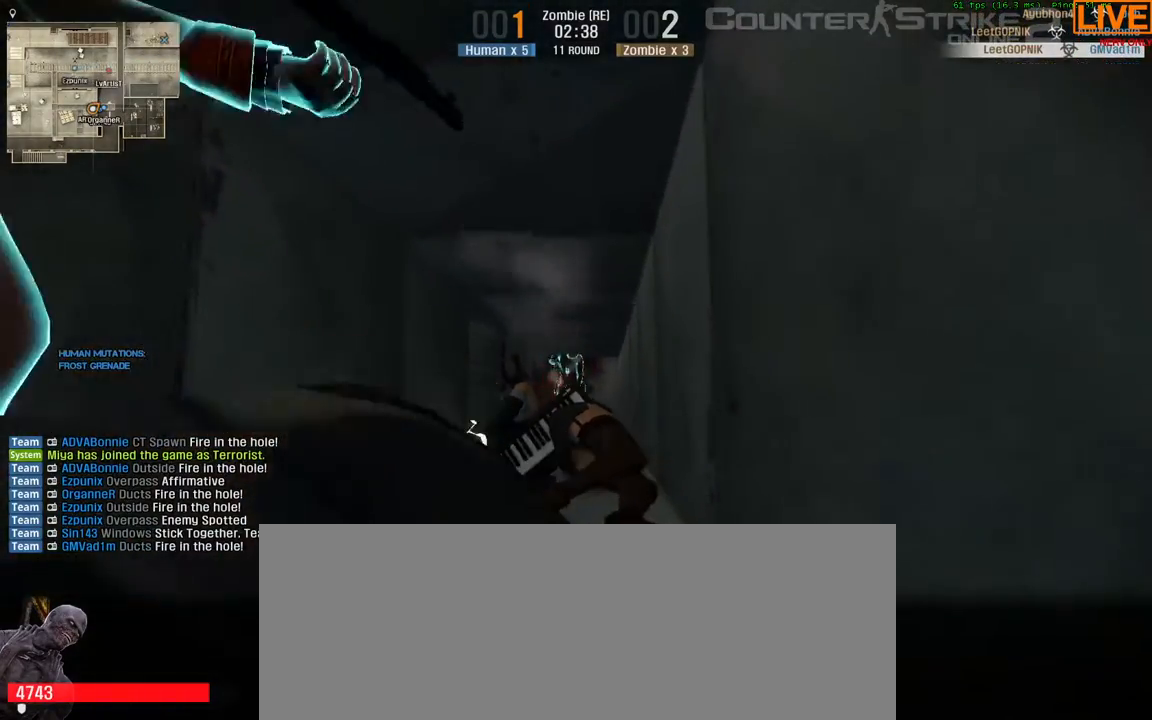
Gameplay with keyboard; each line is a JSON object with the keys held at the frame after it. "events" lists presses ("down") and releases ("up") of ".", "/", "0", "1", "2", "3", "4", "5", "6", "7", "8", "9", "a", "alt_l", "alt_r", "b", "backslash", "backspace", "c", "caps_lock", "comma", "ctrl_l", "ctrl_r", "d", "down", "e", "equals", "escape", "f", "f1", "f10", "f11", "f12", "f2", "f3", "f4", "f5", "f6", "f7", "f8", "f9", "g", "h", "i", "j", "k", "l", "lbracket", "left", "m", "minus", "n", "o", "p", "q", "quote", "r", "rbracket", "return", "right", "s", "semicolon", "shift_l", "shift_r", "space", "super", "t", "tab", "tilde", "u", "up", "v", "w", "x", "y" and "z" between this image and that frame as [ms after this image, input, new state], when the widget could be followed in between. No other keys are recorded. Mouse input is not recorded.
{"keys": [], "events": []}
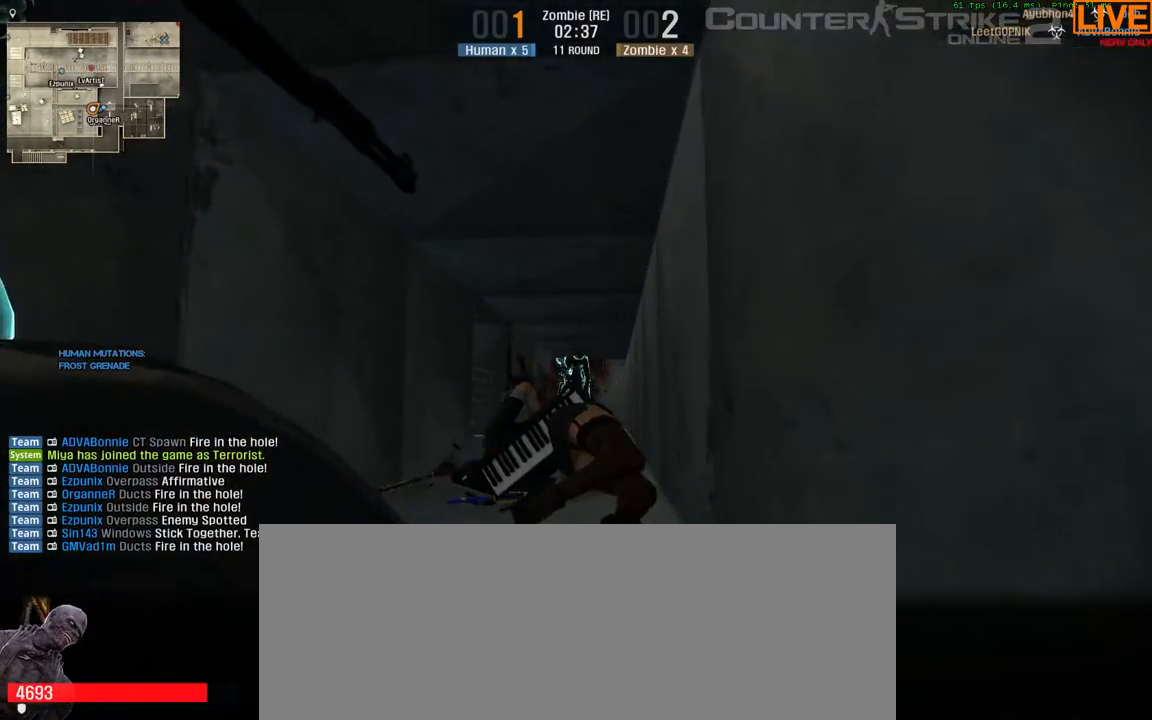
{"keys": [], "events": []}
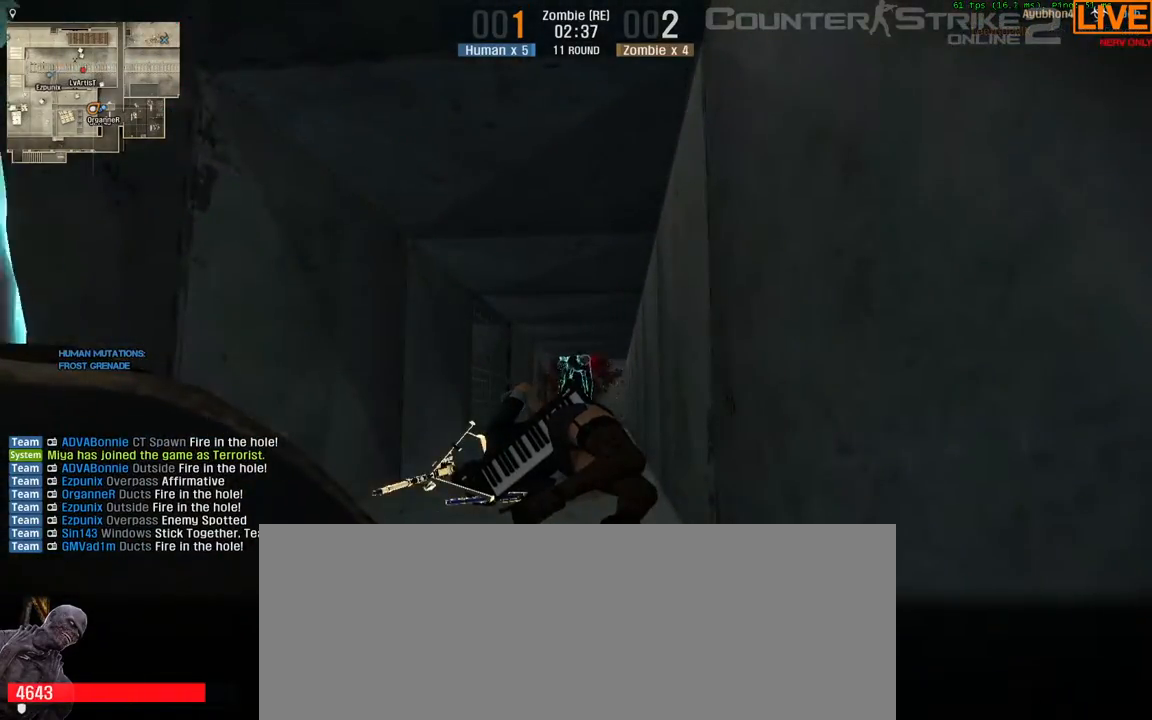
{"keys": [], "events": []}
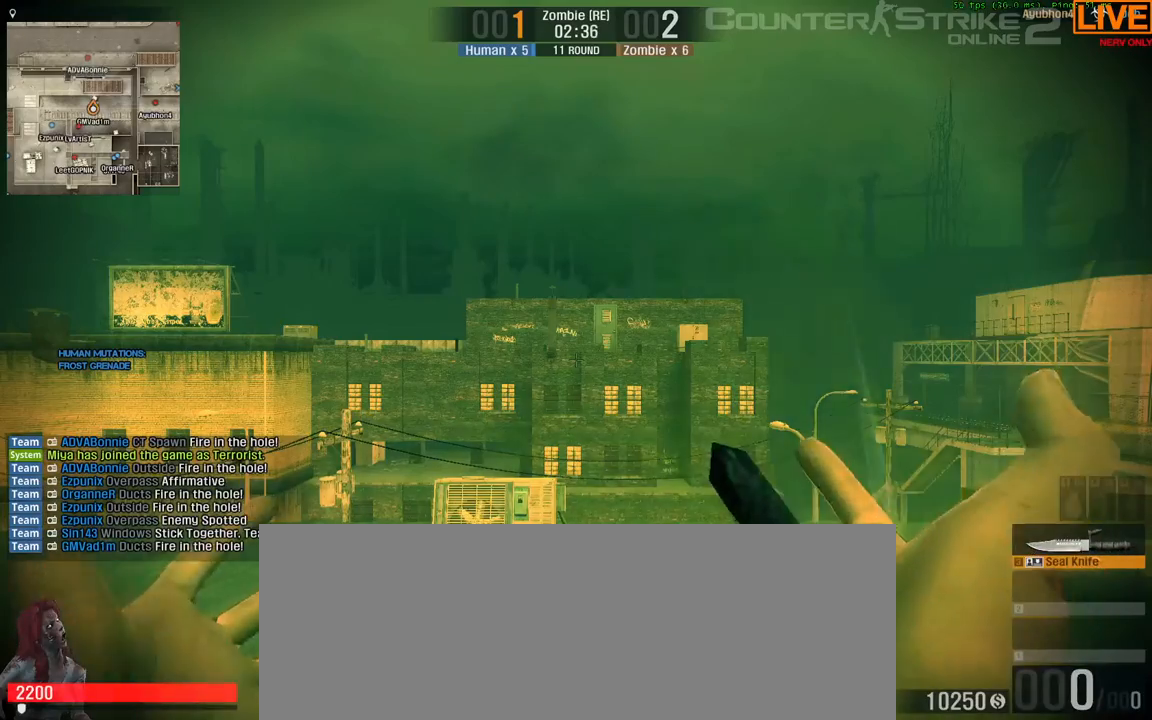
{"keys": ["a", "w"], "events": [[333, "w", "down"], [467, "a", "down"]]}
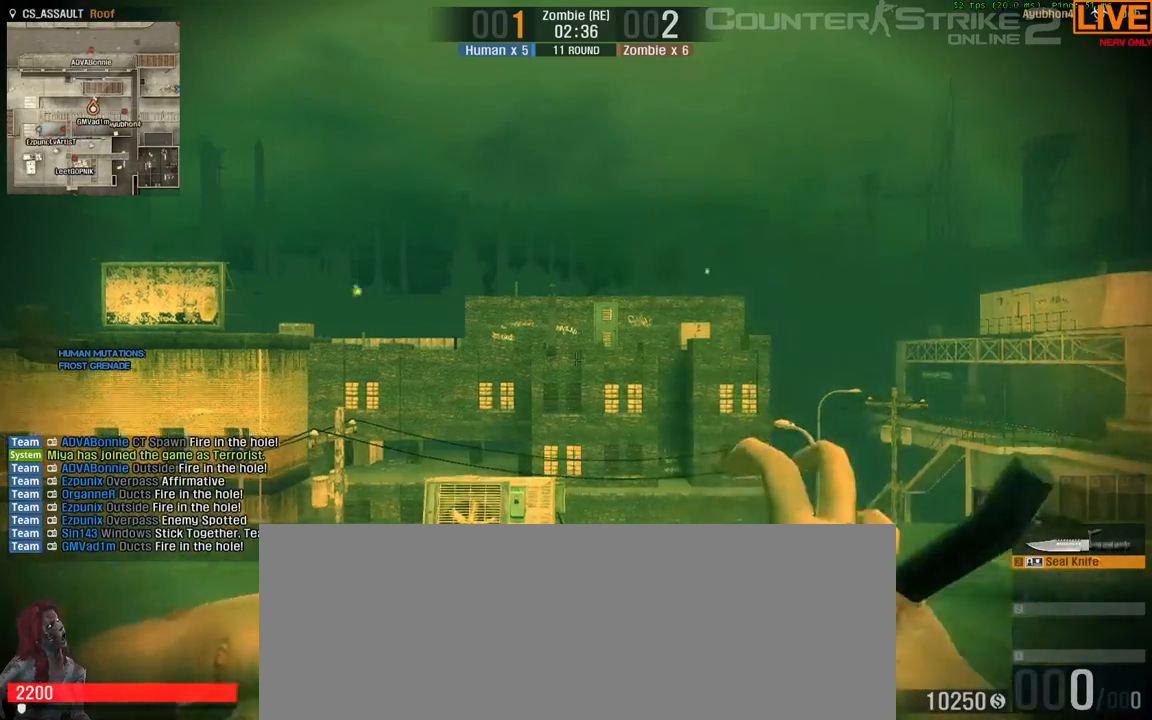
{"keys": [], "events": [[17, "w", "up"], [150, "a", "up"]]}
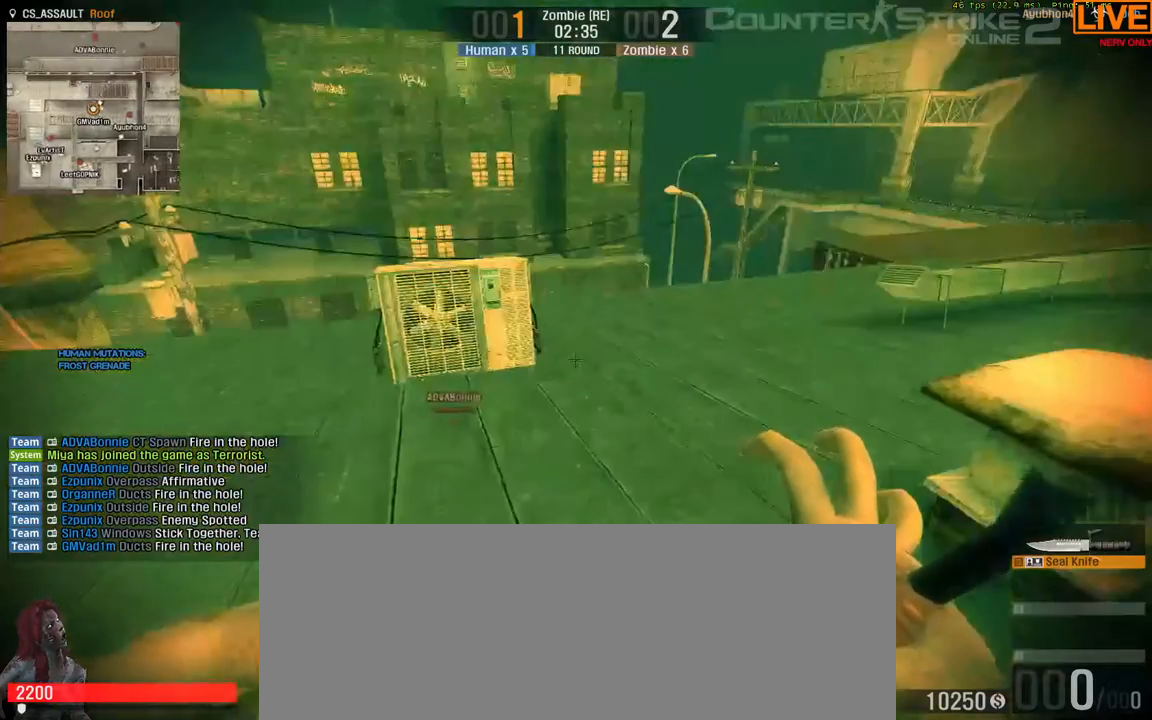
{"keys": [], "events": [[400, "w", "down"], [483, "w", "up"]]}